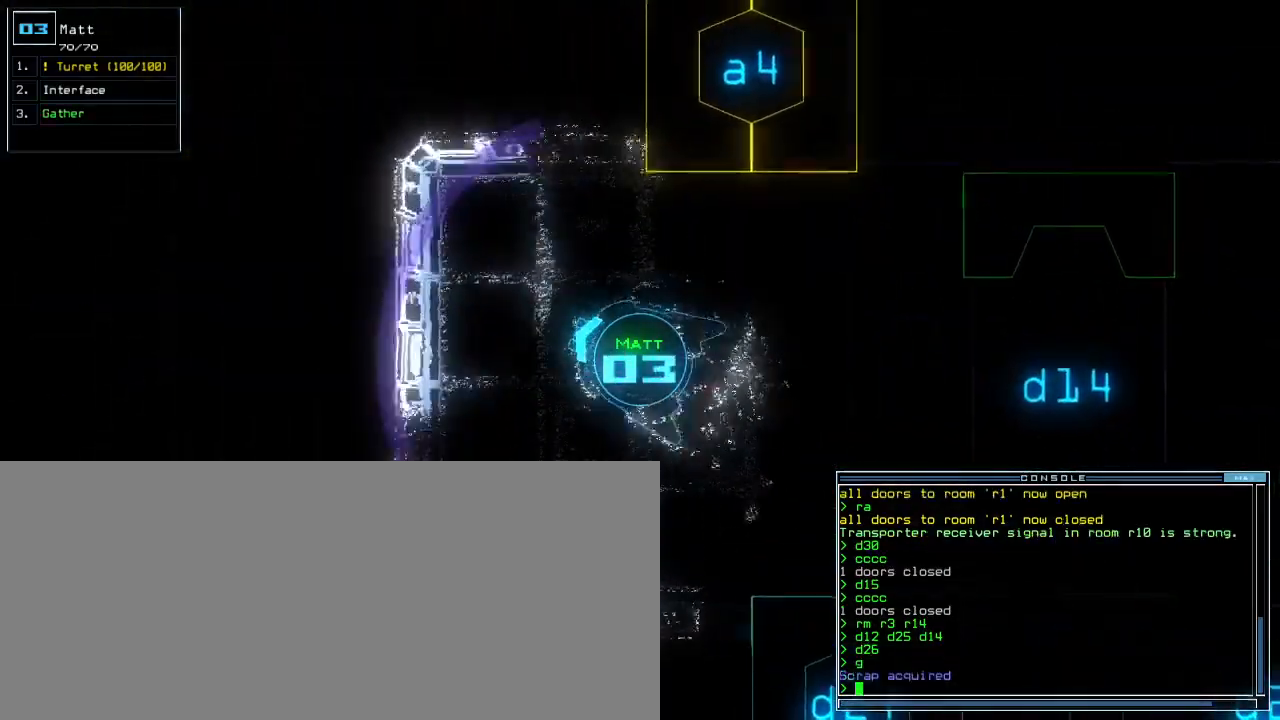
Gameplay with keyboard; each line is a JSON object with the keys held at the frame after it. "events" lists presses ("down") and releases ("up") of ".", "0", "1", "2", "3", "4", "5", "6", "7", "8", "9", "a", "b", "backspace", "c", "caps_lock", "comma", "ctrl_l", "ctrl_r", "d", "down", "e", "equals", "escape", "f", "f8", "g", "h", "i", "j", "k", "l", "left", "m", "minus", "n", "o", "p", "q", "quote", "r", "return", "right", "s", "semicolon", "shift_l", "shift_r", "space", "t", "tab", "tilde", "u", "up", "v", "w", "x", "y" and "z" between this image and that frame as [ms after this image, input, new state], when the widget could be followed in between. No other keys are recorded. Mouse input is not recorded. Not read: other_keys.
{"keys": ["right"], "events": []}
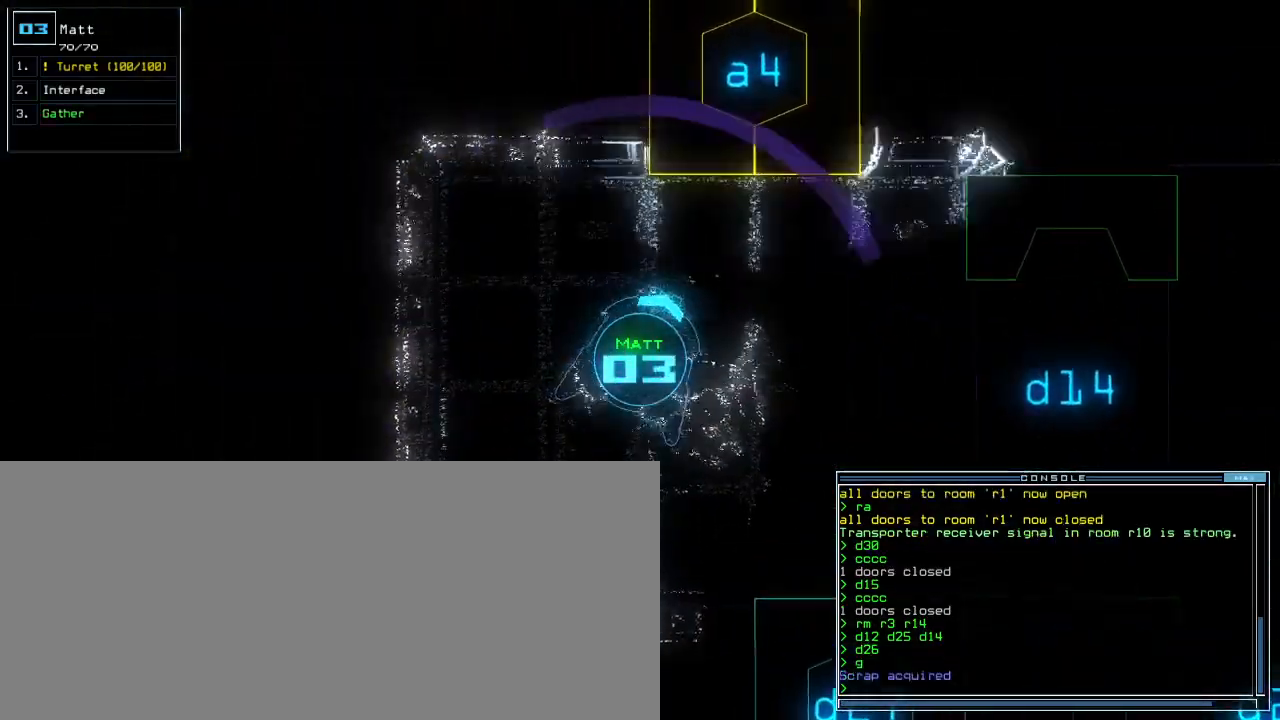
{"keys": ["up"], "events": [[50, "up", "down"], [467, "right", "up"]]}
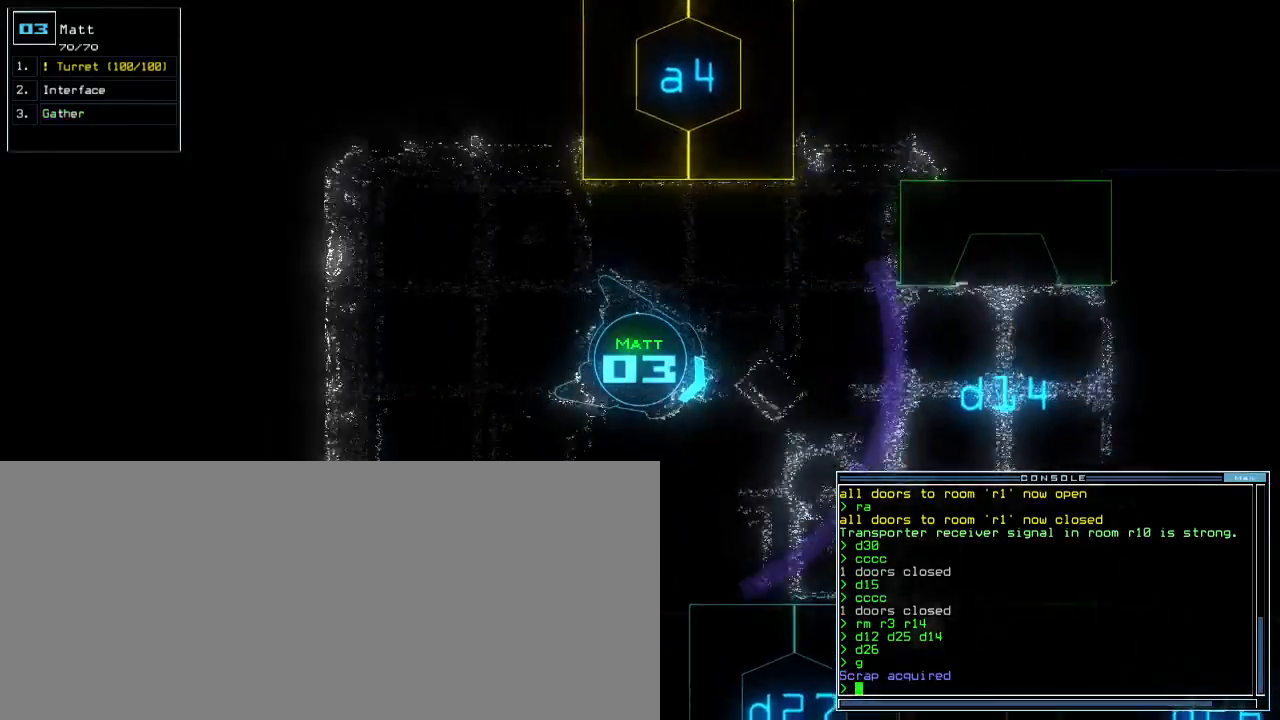
{"keys": ["up"], "events": [[233, "left", "down"], [350, "left", "up"]]}
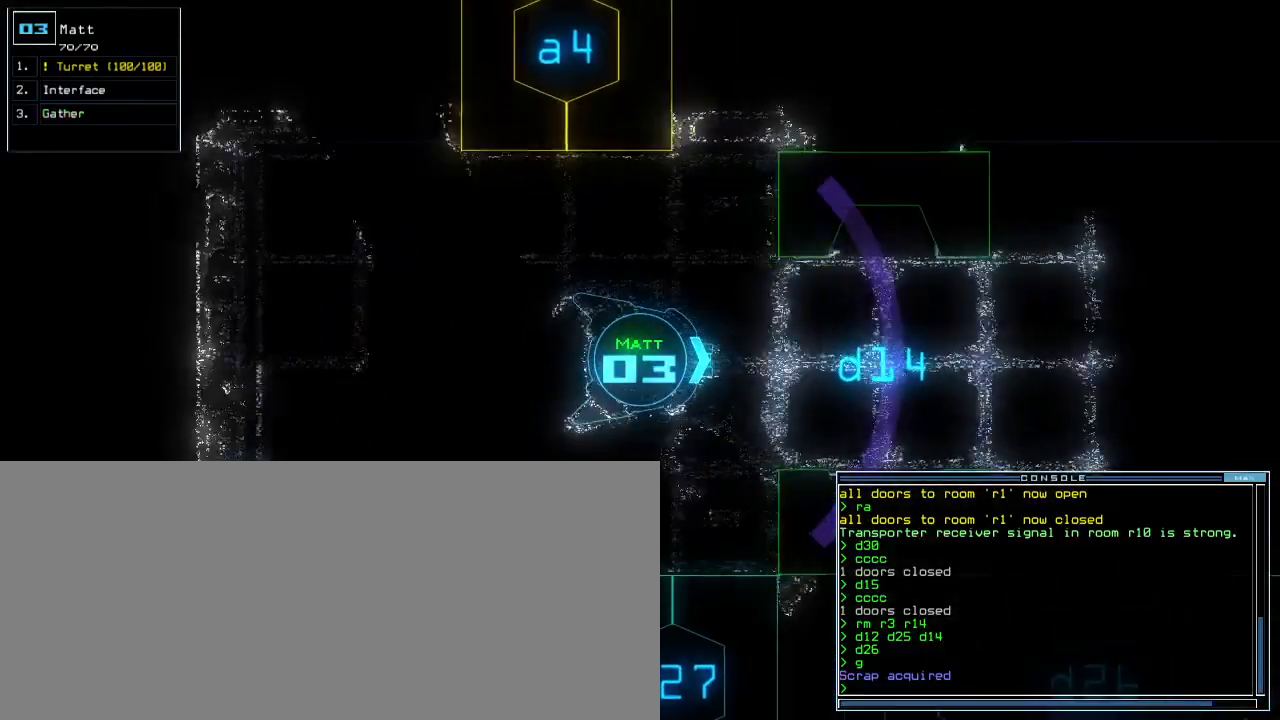
{"keys": ["up"], "events": []}
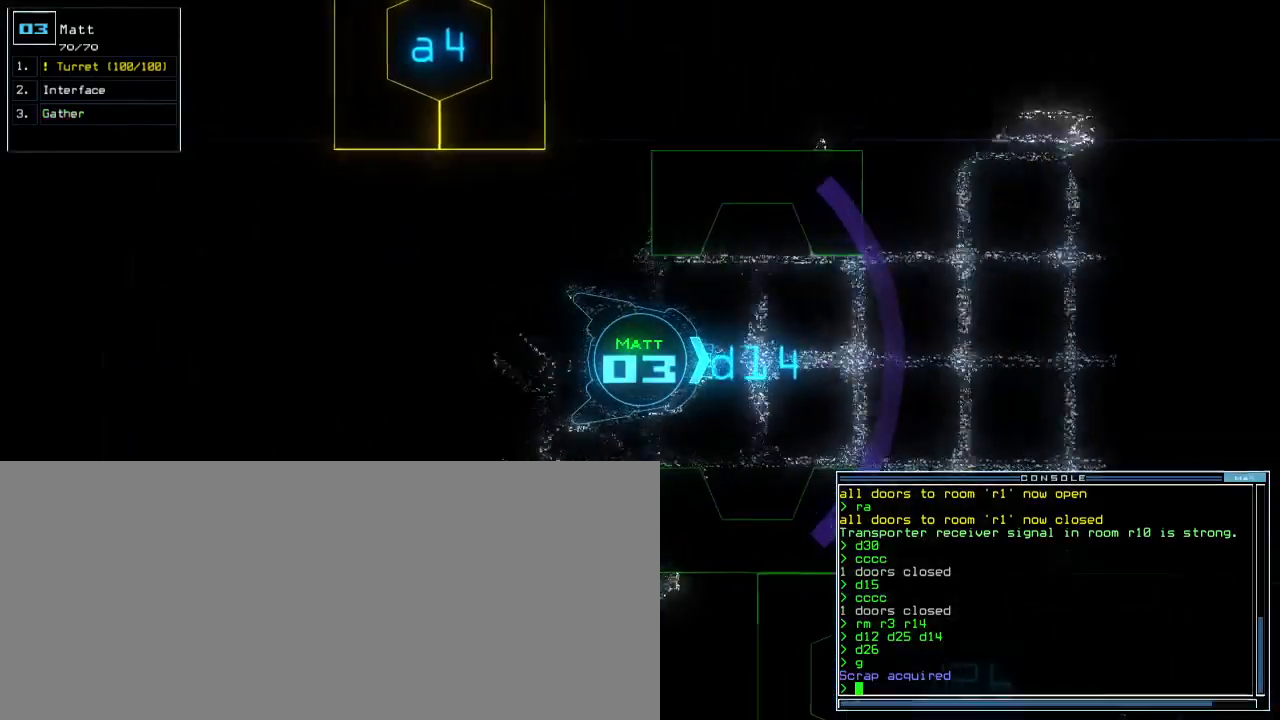
{"keys": ["up"], "events": [[83, "right", "down"], [167, "right", "up"], [217, "down", "down"], [300, "down", "up"], [367, "left", "down"], [500, "left", "up"]]}
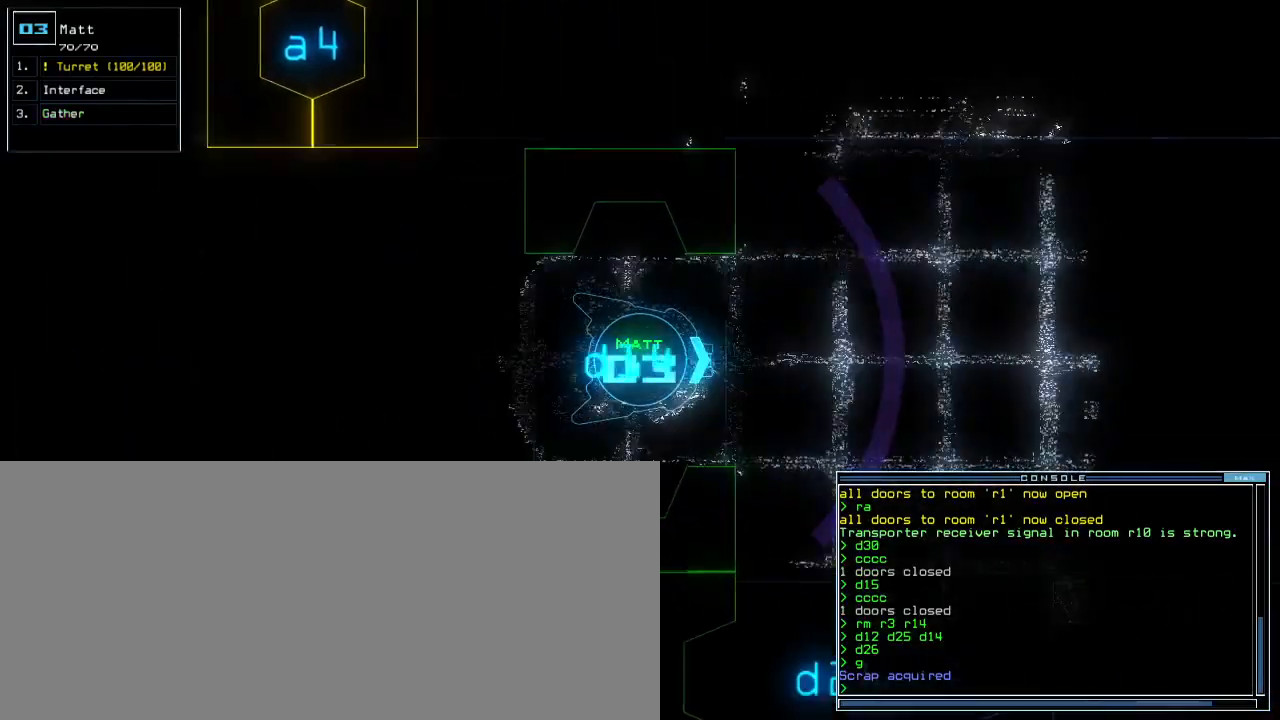
{"keys": ["right", "up"], "events": [[417, "right", "down"]]}